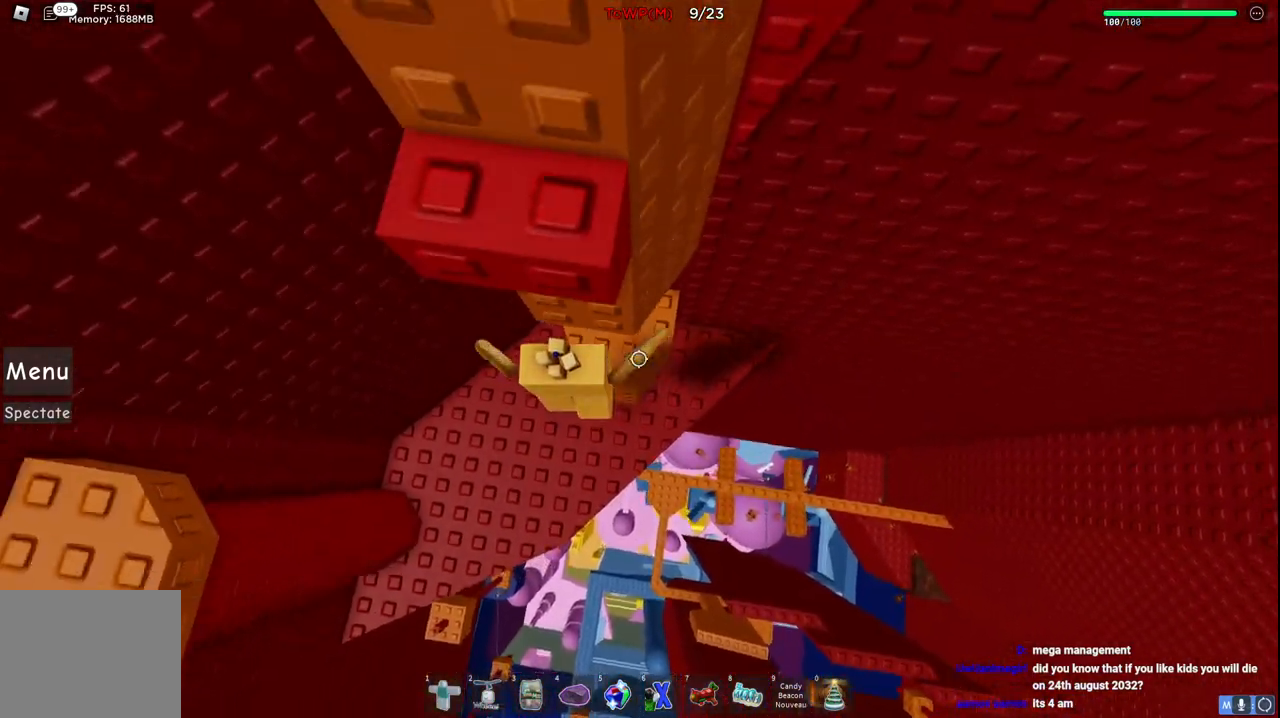
Gameplay with keyboard; each line is a JSON object with the keys held at the frame after it. "events" lists presses ("down") and releases ("up") of "a", "ctrl", "d", "e", "q", "s", "shift", "space" and "w" between this image and that frame as [ms after this image, input, new state], when the widget could be followed in between. No other keys are recorded. Mouse input is not recorded.
{"keys": ["a", "space"], "events": [[34, "w", "up"], [217, "a", "down"], [350, "space", "down"]]}
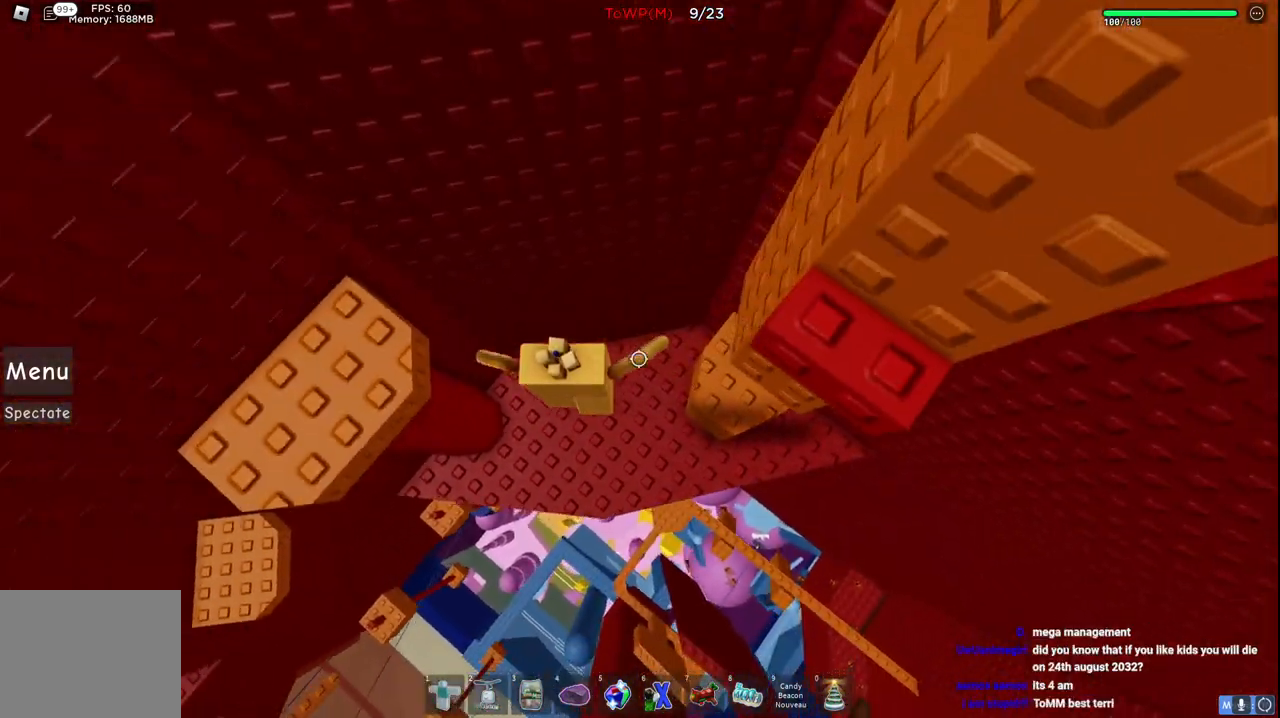
{"keys": ["d"], "events": [[50, "space", "up"], [200, "a", "up"], [234, "d", "down"], [300, "space", "down"], [500, "space", "up"]]}
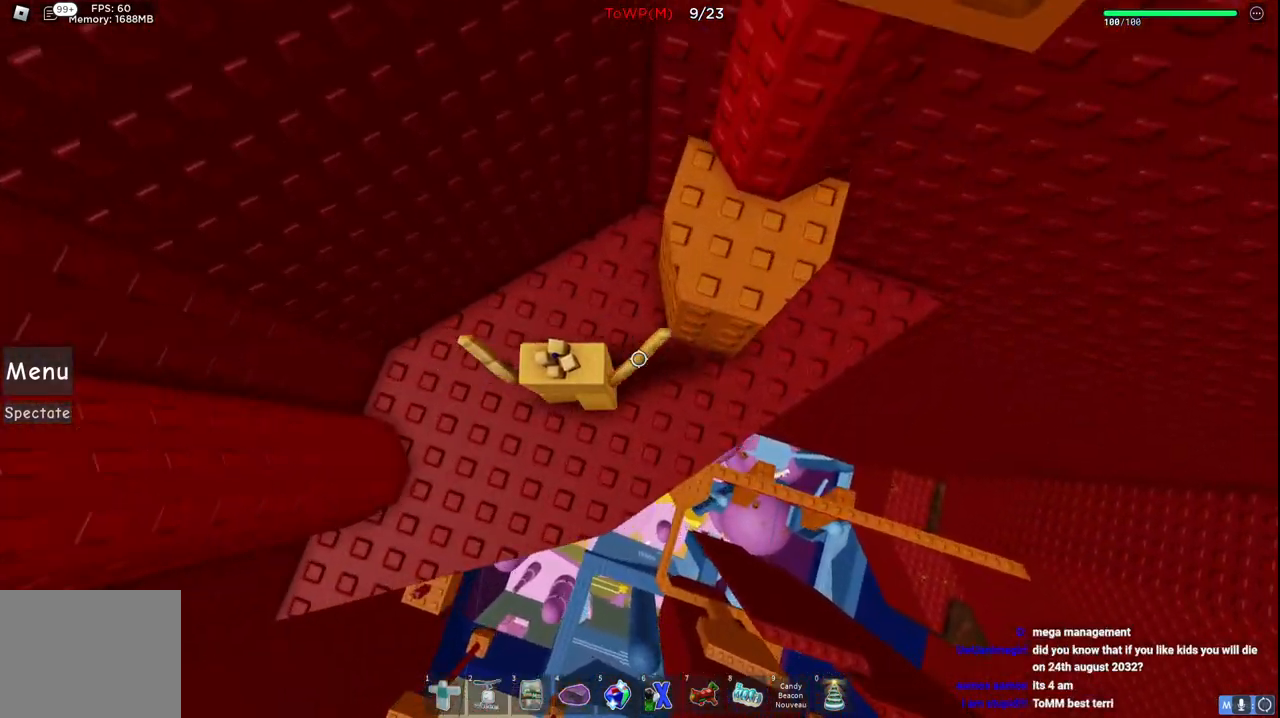
{"keys": ["a", "w"], "events": [[234, "space", "down"], [284, "w", "down"], [317, "d", "up"], [384, "space", "up"], [417, "a", "down"]]}
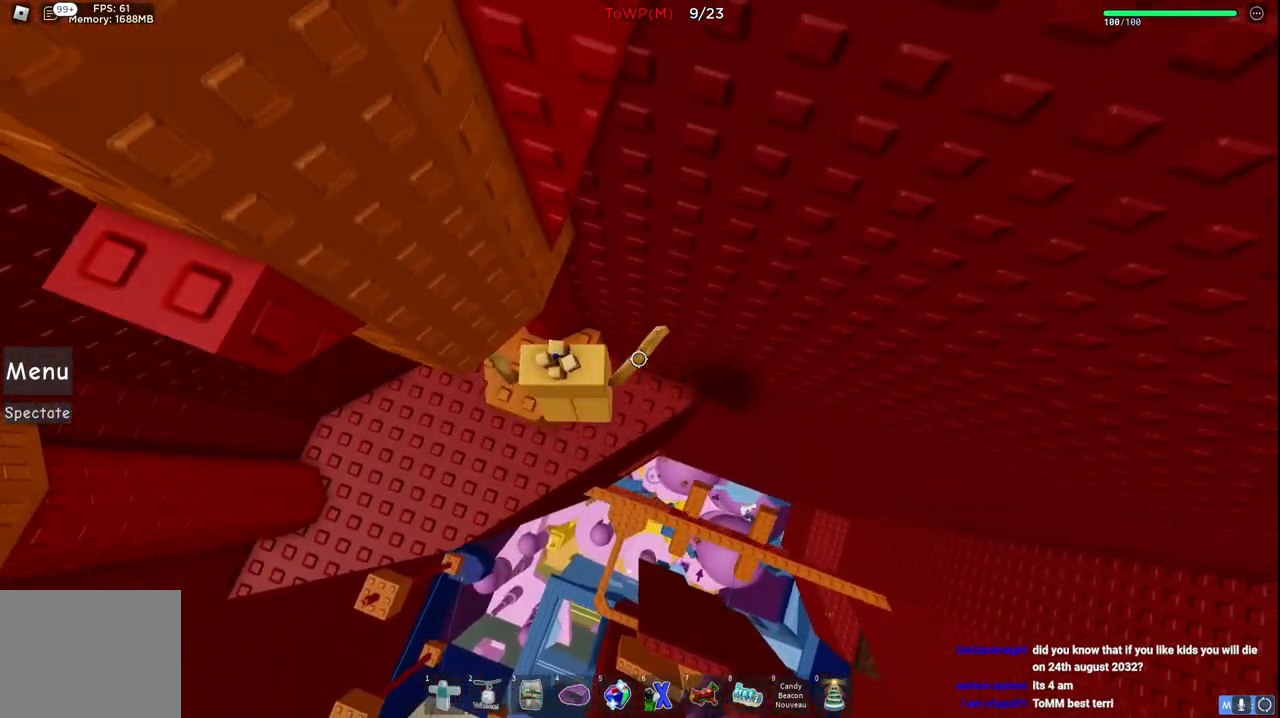
{"keys": ["a", "space"], "events": [[67, "w", "up"], [350, "ctrl", "down"], [484, "space", "down"], [500, "ctrl", "up"]]}
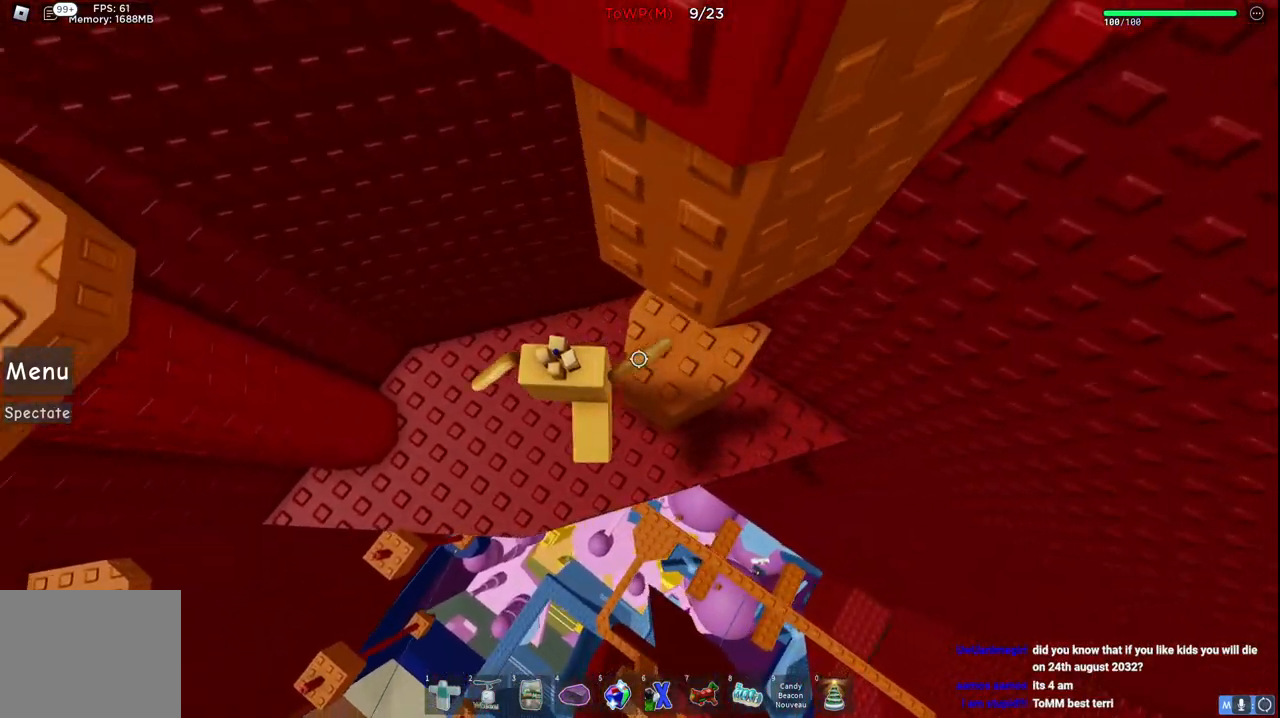
{"keys": ["d", "space"], "events": [[234, "space", "up"], [400, "a", "up"], [417, "d", "down"], [500, "space", "down"]]}
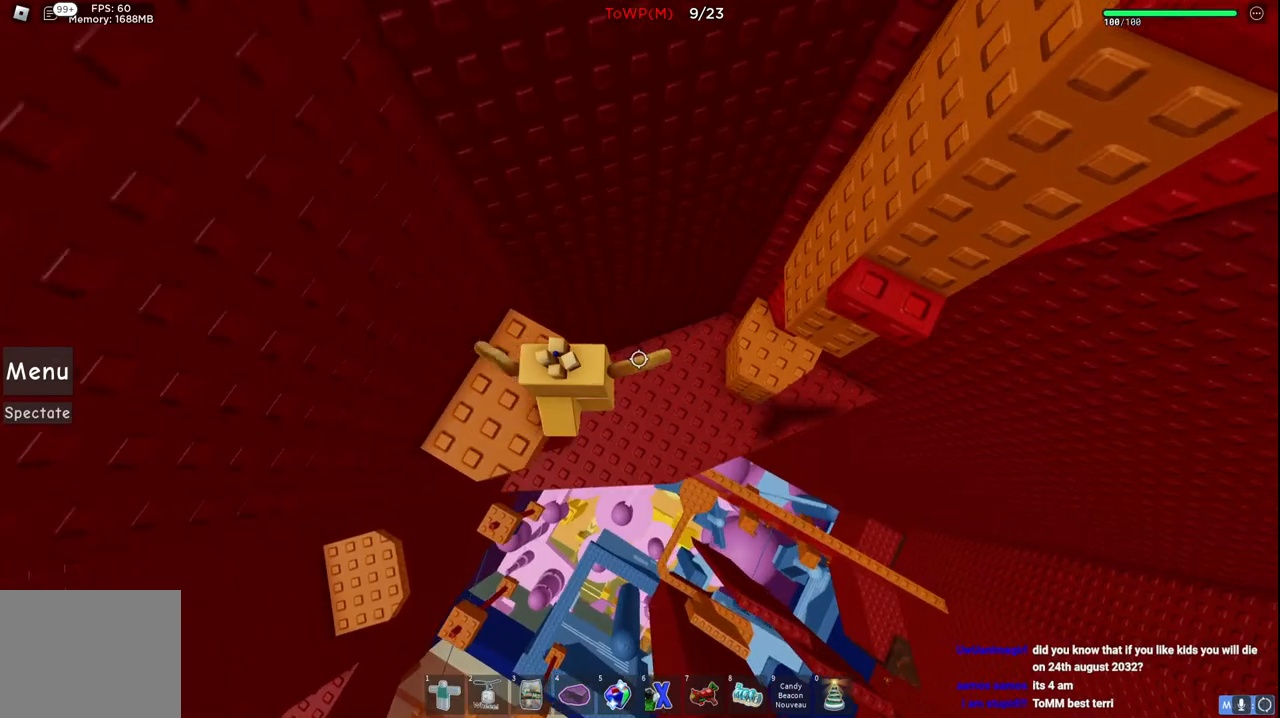
{"keys": [], "events": [[217, "w", "down"], [234, "space", "up"], [384, "d", "up"], [500, "w", "up"]]}
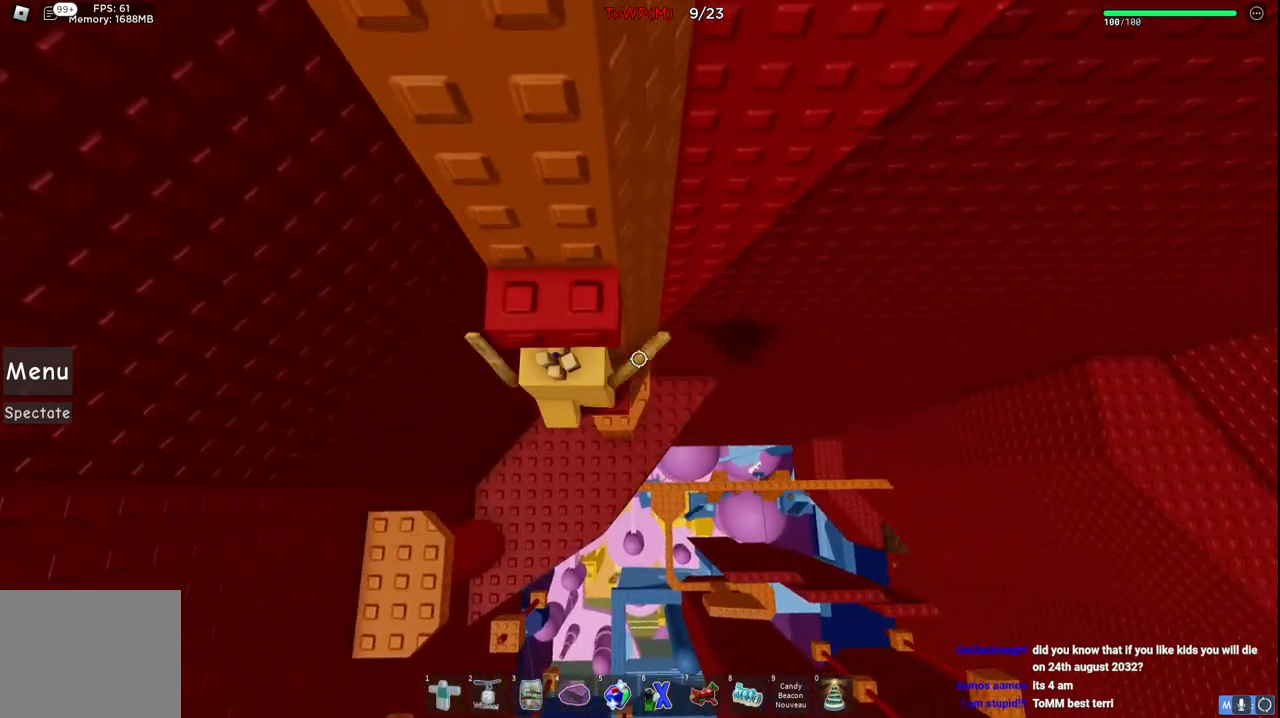
{"keys": ["w"], "events": [[67, "s", "down"], [150, "space", "down"], [167, "w", "down"], [267, "s", "up"], [284, "space", "up"]]}
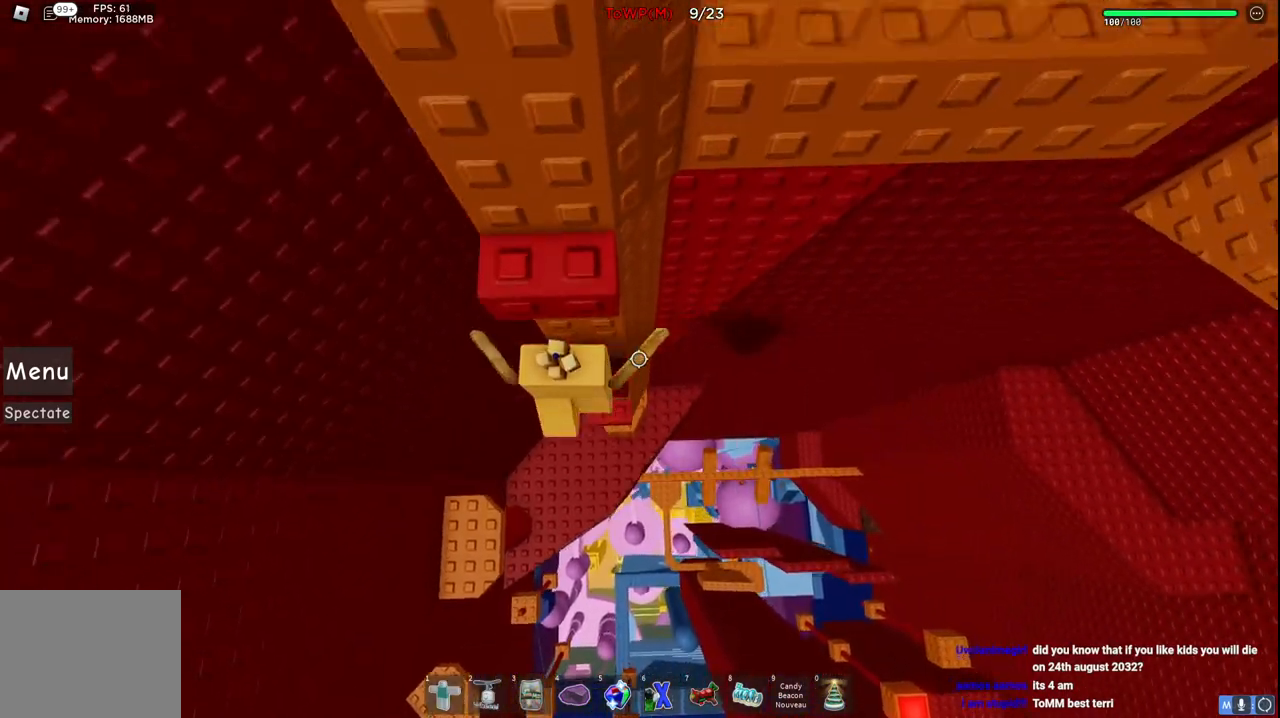
{"keys": ["w"], "events": [[67, "s", "down"], [67, "w", "up"], [150, "space", "down"], [184, "w", "down"], [250, "s", "up"], [300, "space", "up"]]}
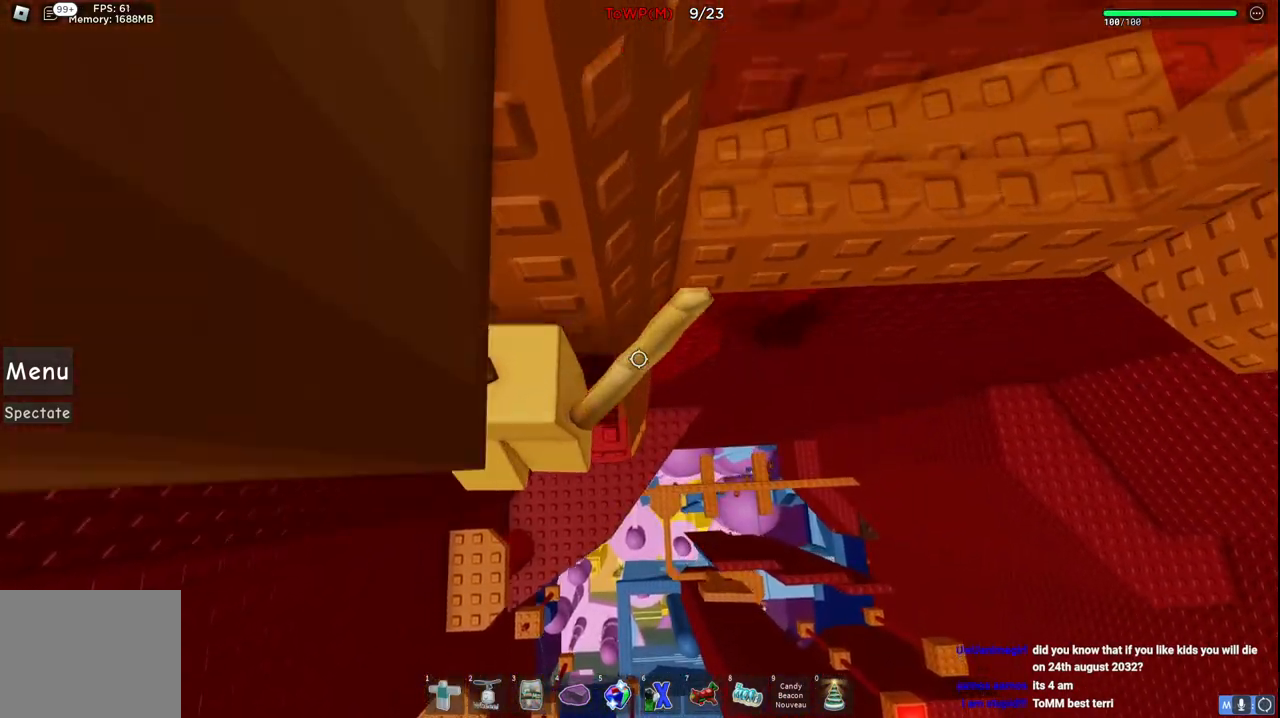
{"keys": ["d", "w"], "events": [[34, "d", "down"], [67, "w", "up"], [150, "space", "down"], [167, "w", "down"], [484, "space", "up"]]}
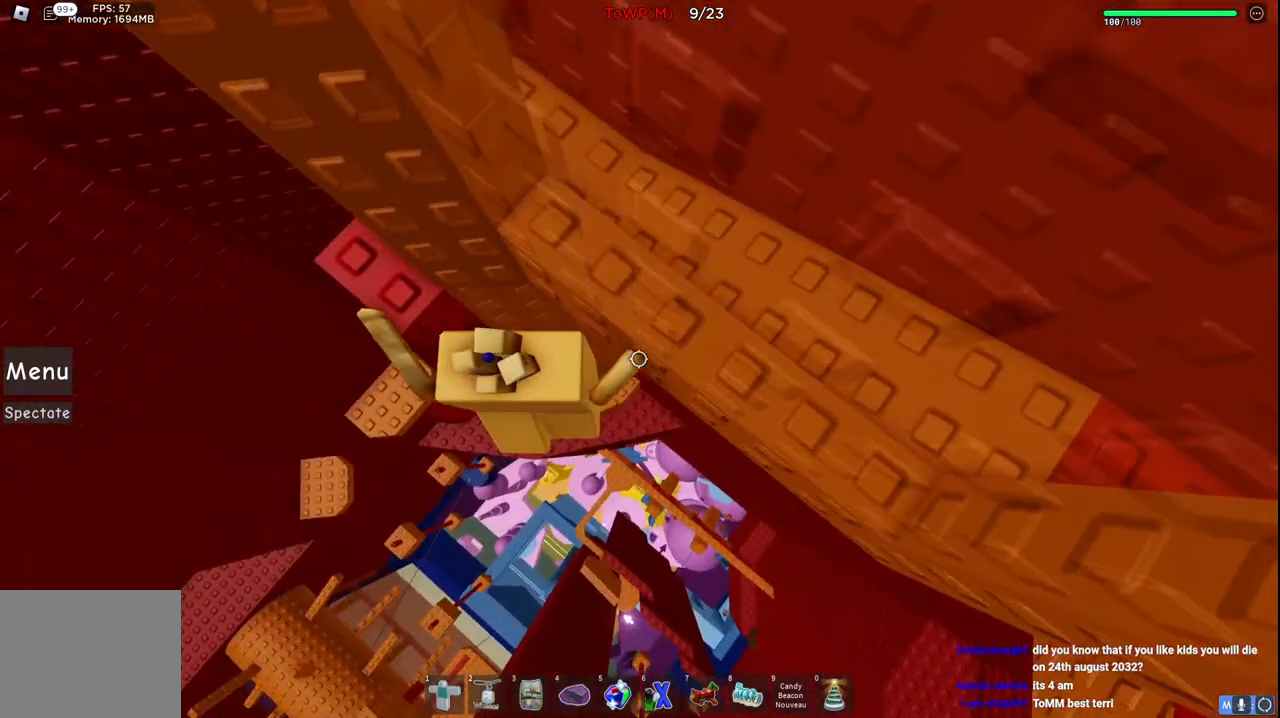
{"keys": ["a", "w"], "events": [[50, "a", "down"], [67, "d", "up"]]}
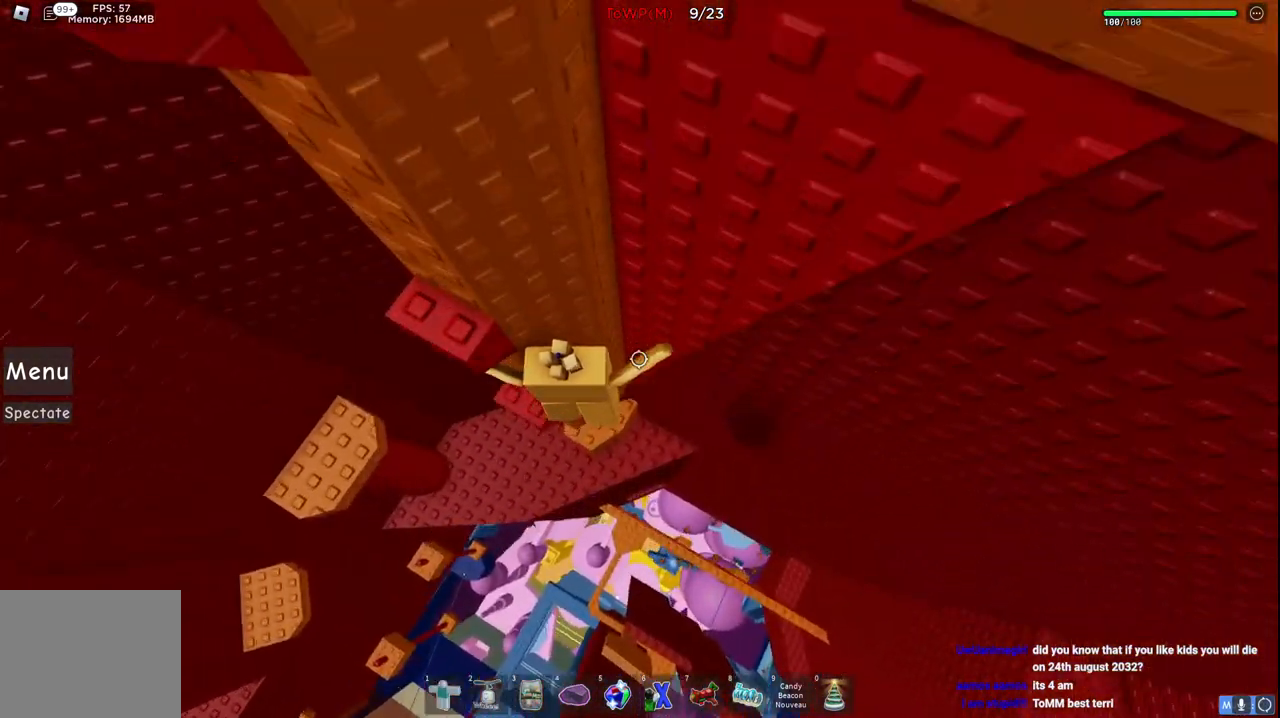
{"keys": ["space", "w"], "events": [[184, "w", "up"], [384, "a", "up"], [467, "space", "down"], [484, "w", "down"]]}
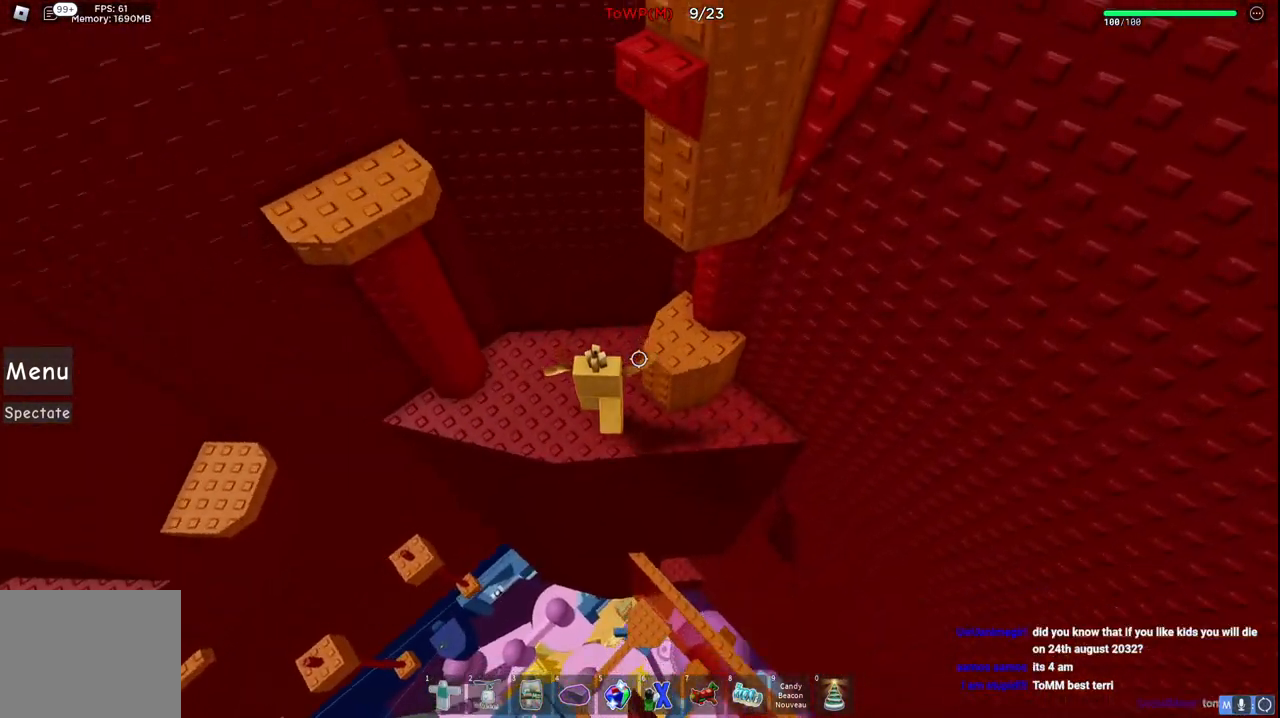
{"keys": ["d"], "events": [[150, "a", "down"], [200, "space", "up"], [267, "a", "up"], [300, "w", "up"], [334, "d", "down"]]}
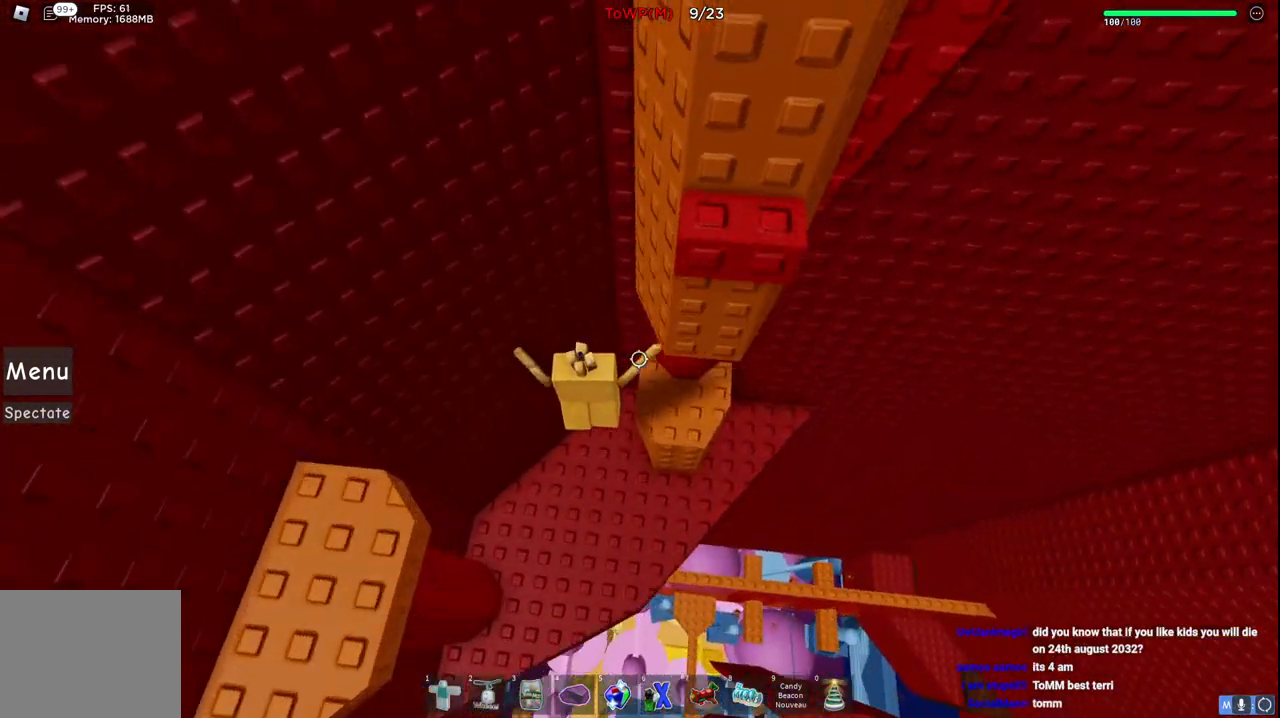
{"keys": ["a"], "events": [[217, "d", "up"], [300, "a", "down"]]}
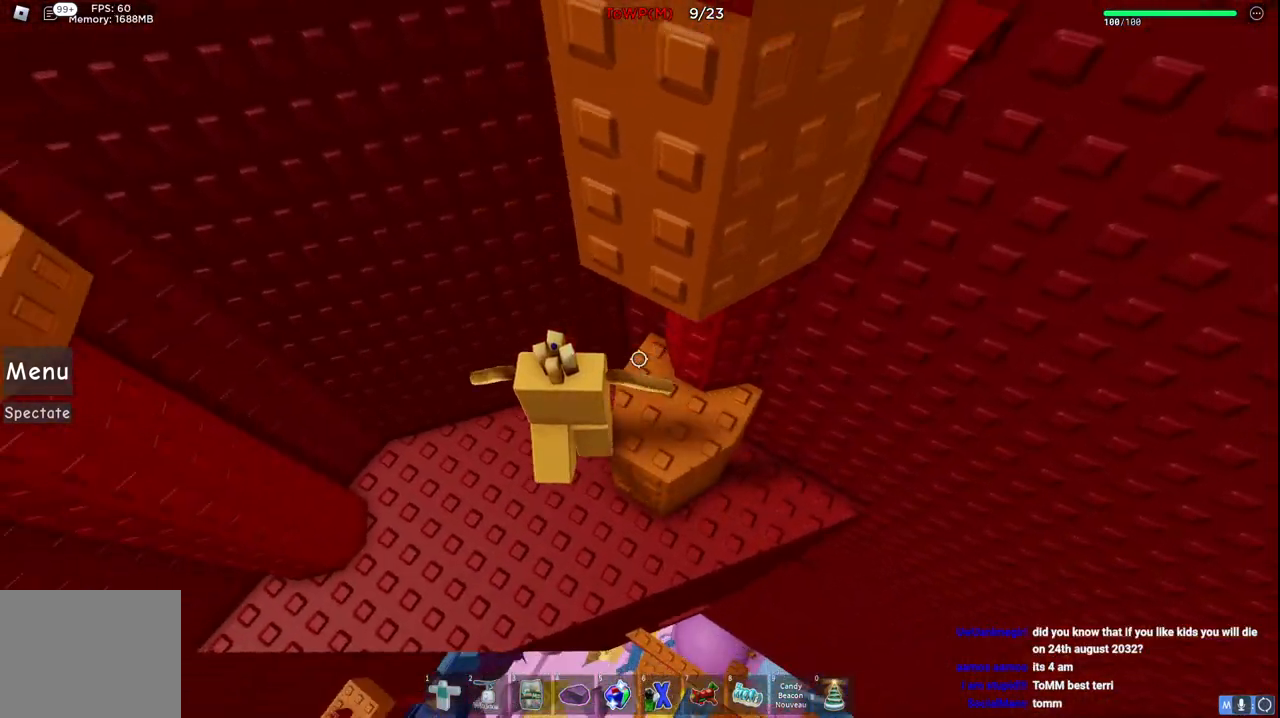
{"keys": ["d"], "events": [[50, "space", "down"], [217, "space", "up"], [467, "a", "up"], [500, "d", "down"]]}
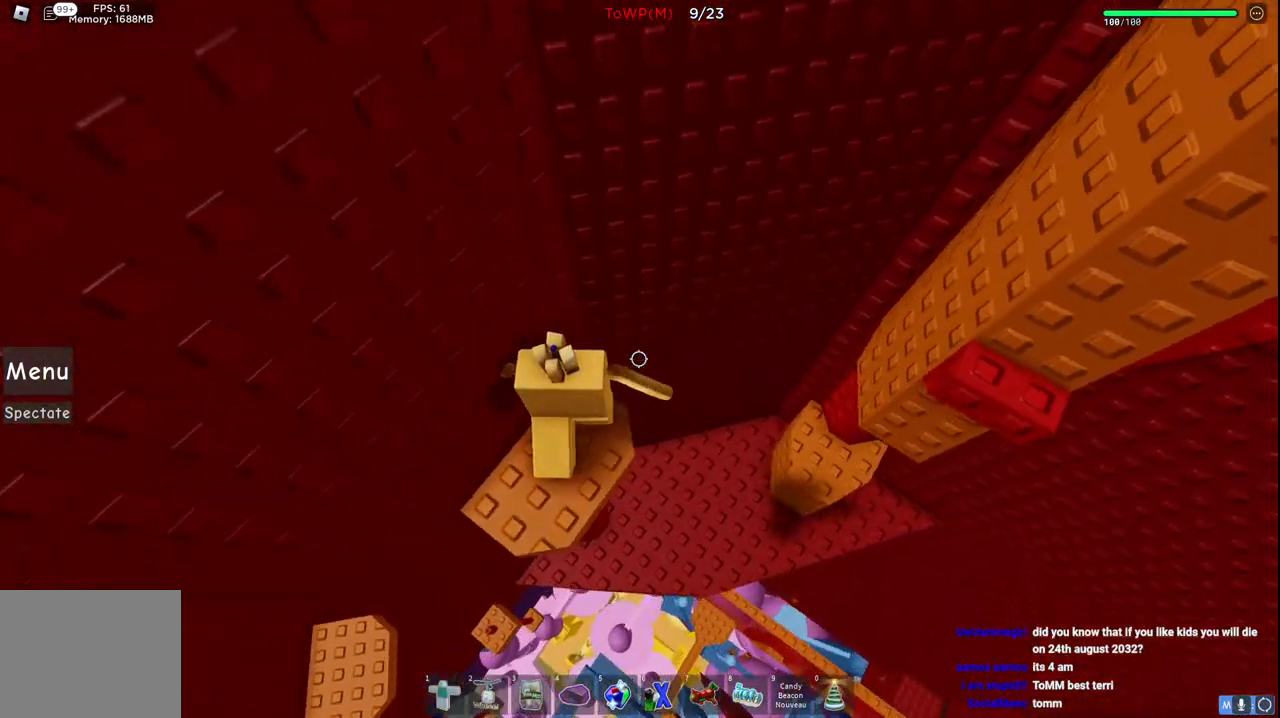
{"keys": ["d", "w"], "events": [[100, "space", "down"], [300, "space", "up"], [350, "w", "down"]]}
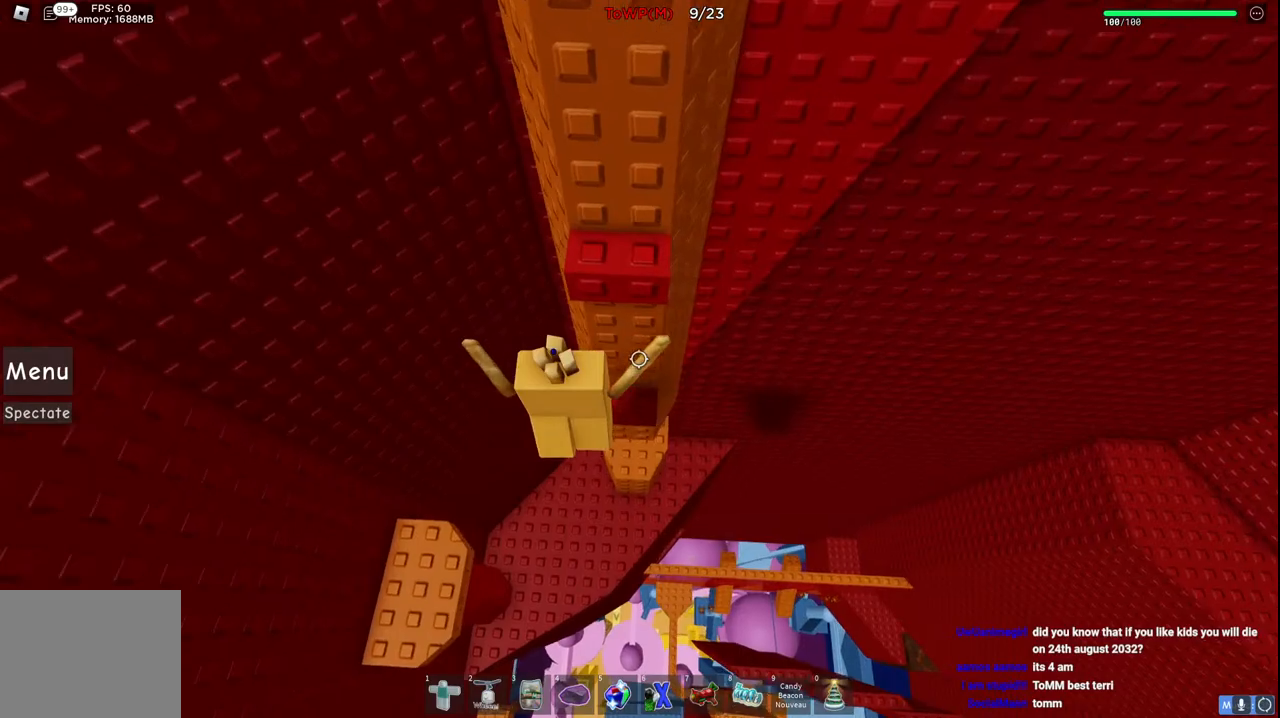
{"keys": ["w"], "events": [[17, "d", "up"], [134, "w", "up"], [200, "s", "down"], [284, "space", "down"], [317, "w", "down"], [367, "s", "up"], [434, "space", "up"]]}
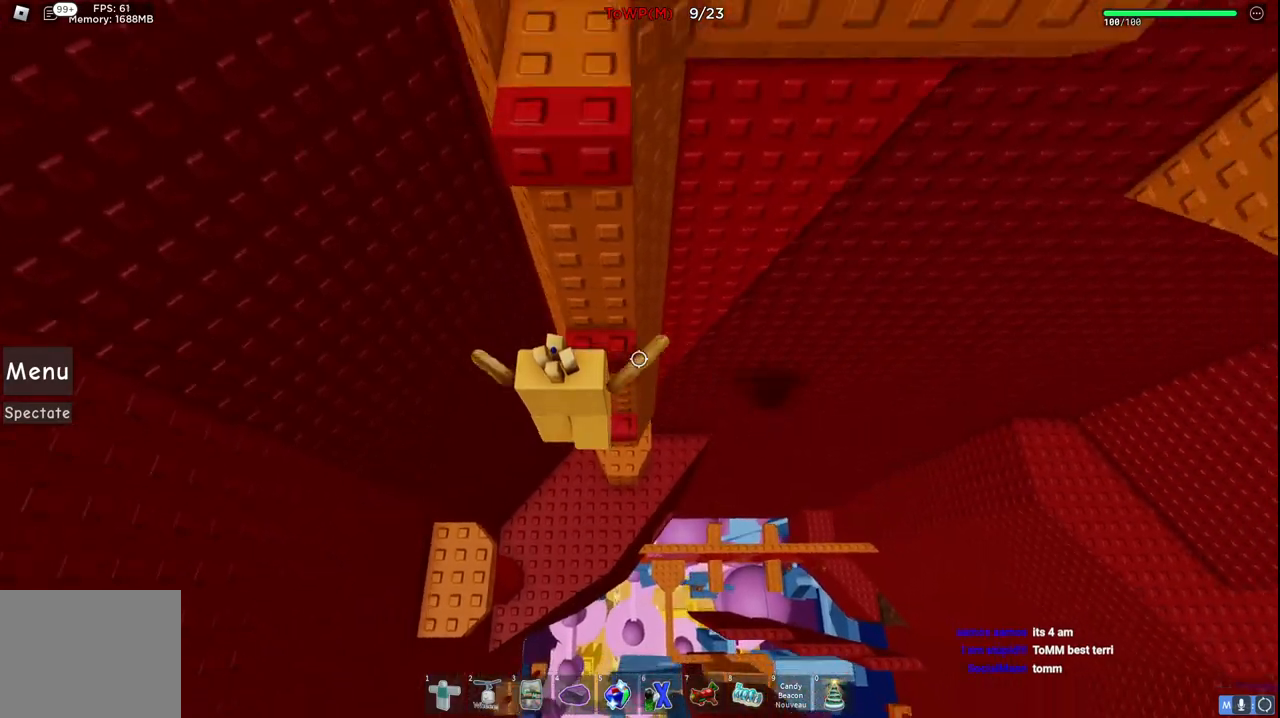
{"keys": ["w"], "events": [[117, "s", "down"], [117, "w", "up"], [184, "space", "down"], [217, "w", "down"], [300, "s", "up"], [367, "space", "up"]]}
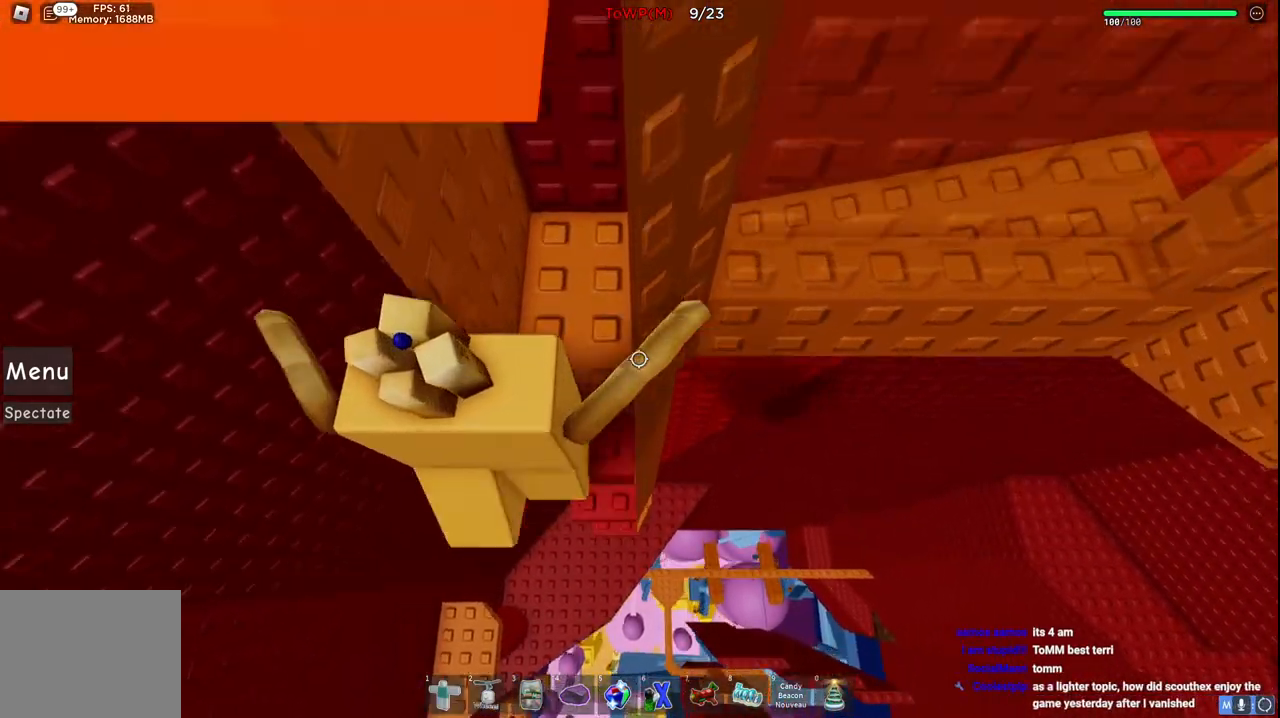
{"keys": ["d"], "events": [[134, "d", "down"], [384, "w", "up"]]}
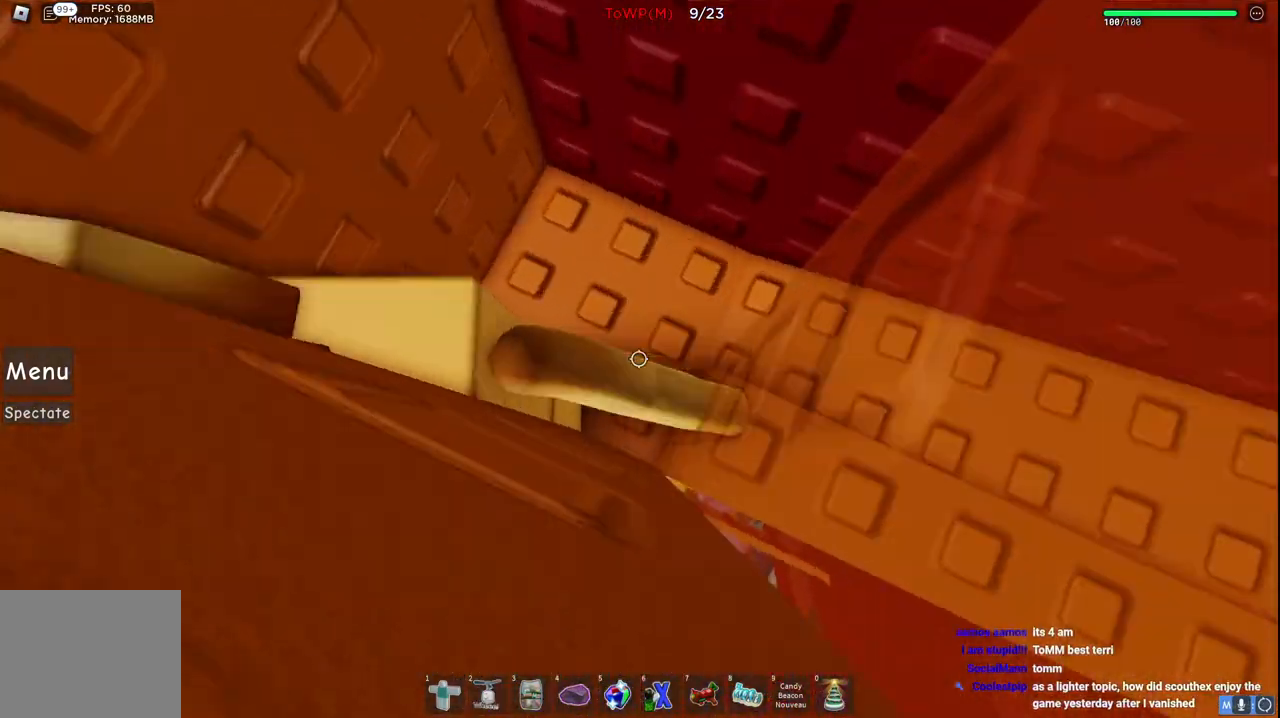
{"keys": ["d"], "events": []}
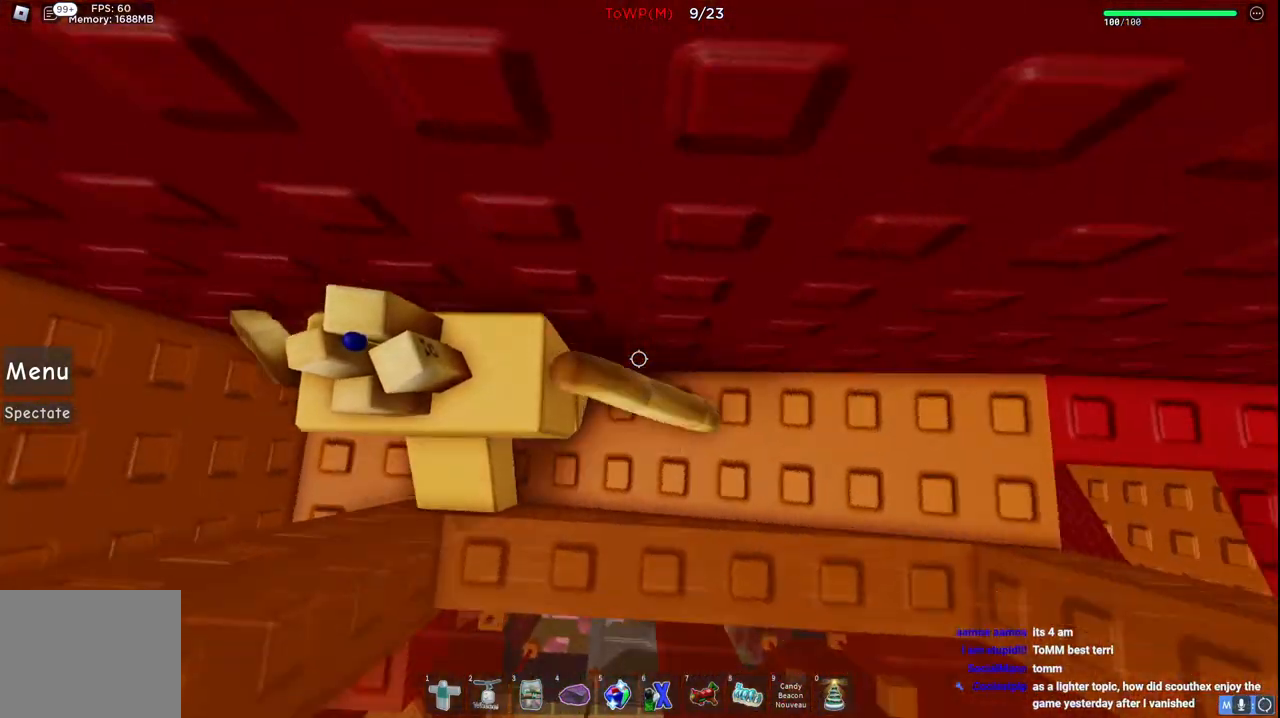
{"keys": ["d"], "events": []}
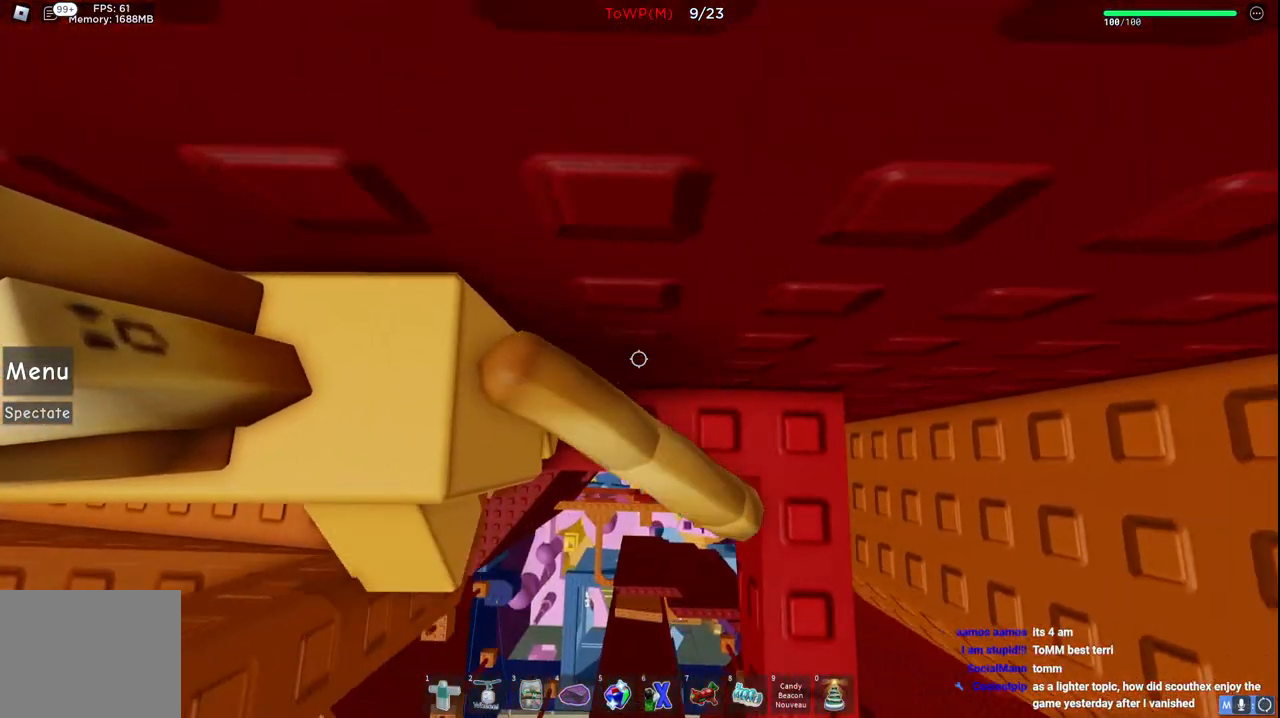
{"keys": [], "events": [[100, "d", "up"]]}
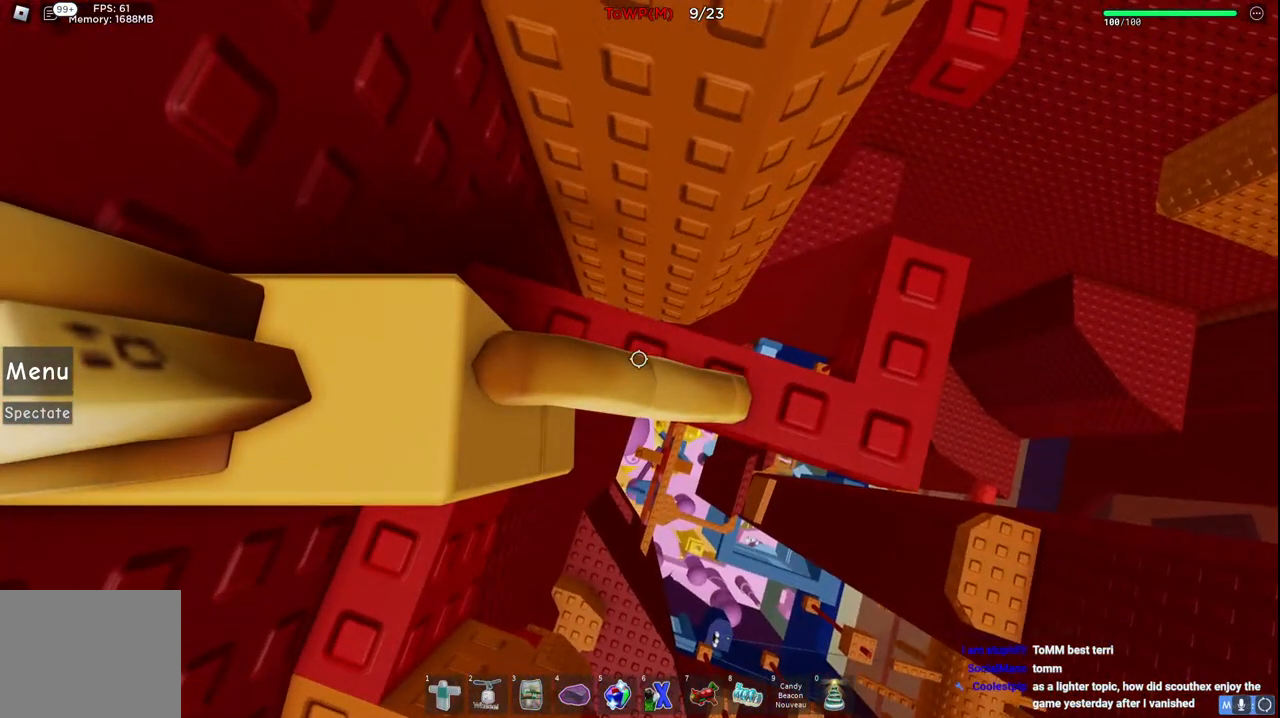
{"keys": [], "events": [[217, "d", "down"], [484, "d", "up"]]}
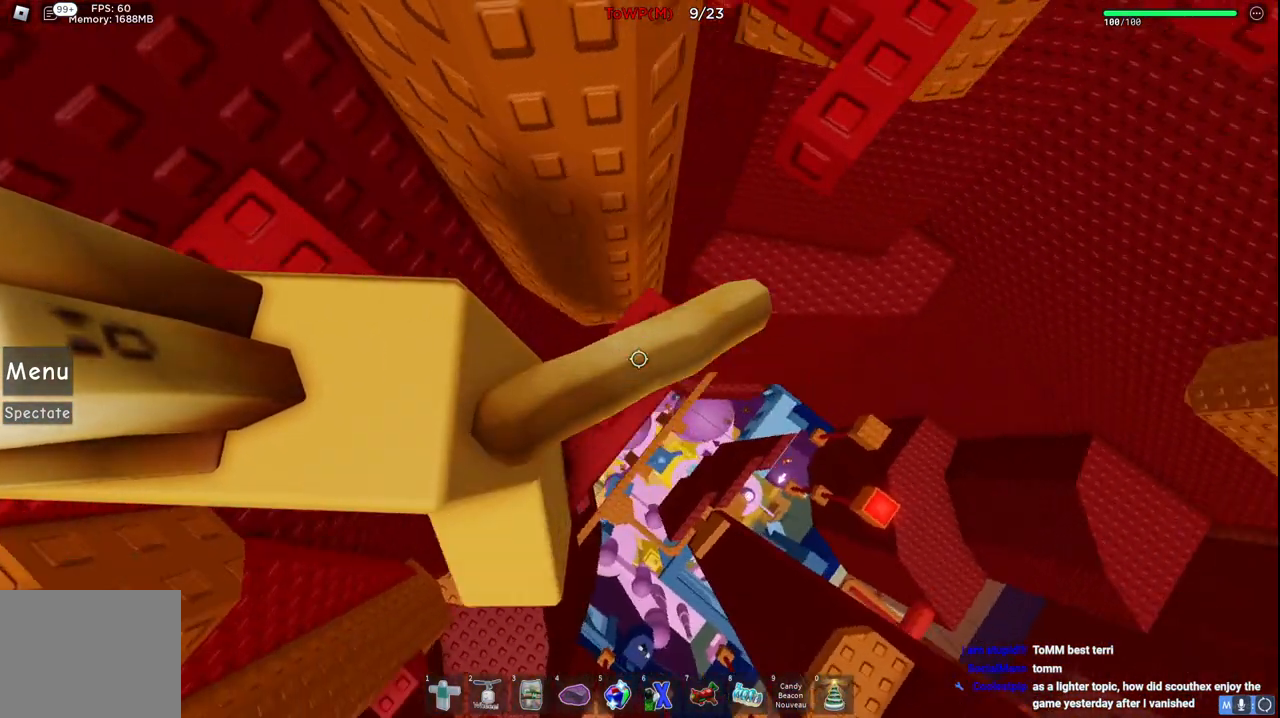
{"keys": ["d"], "events": [[500, "d", "down"]]}
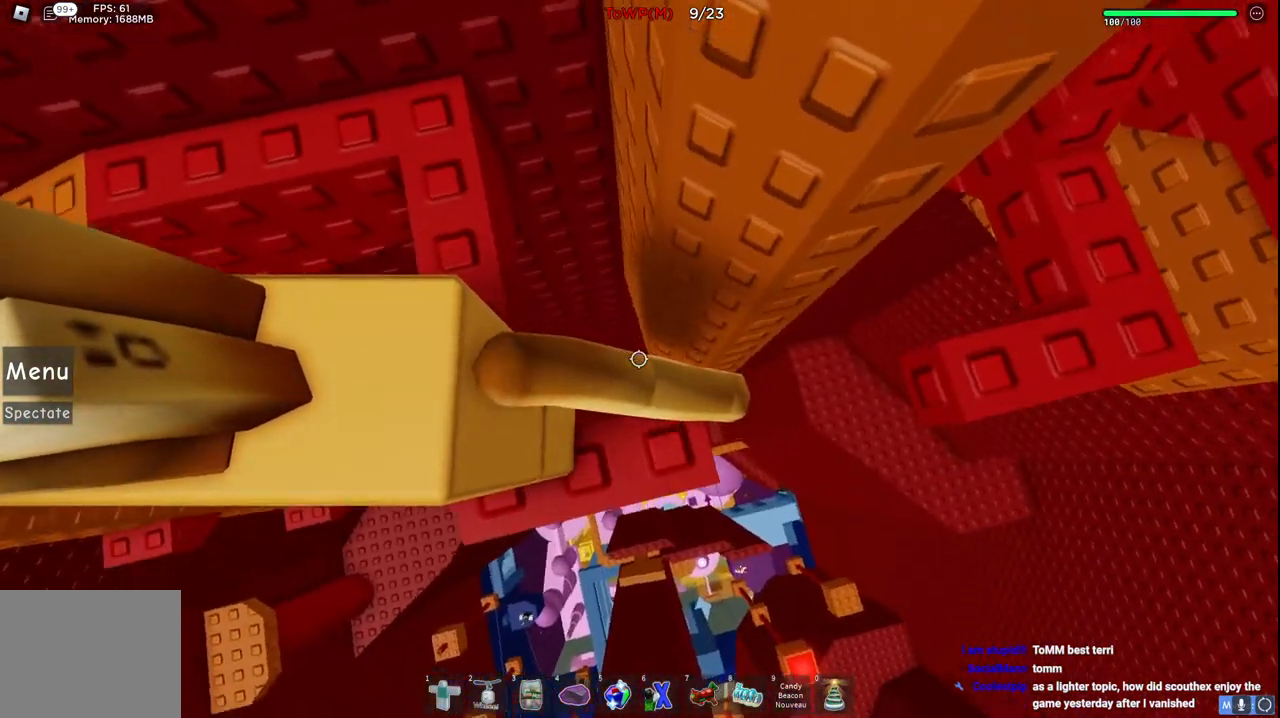
{"keys": [], "events": [[467, "d", "up"]]}
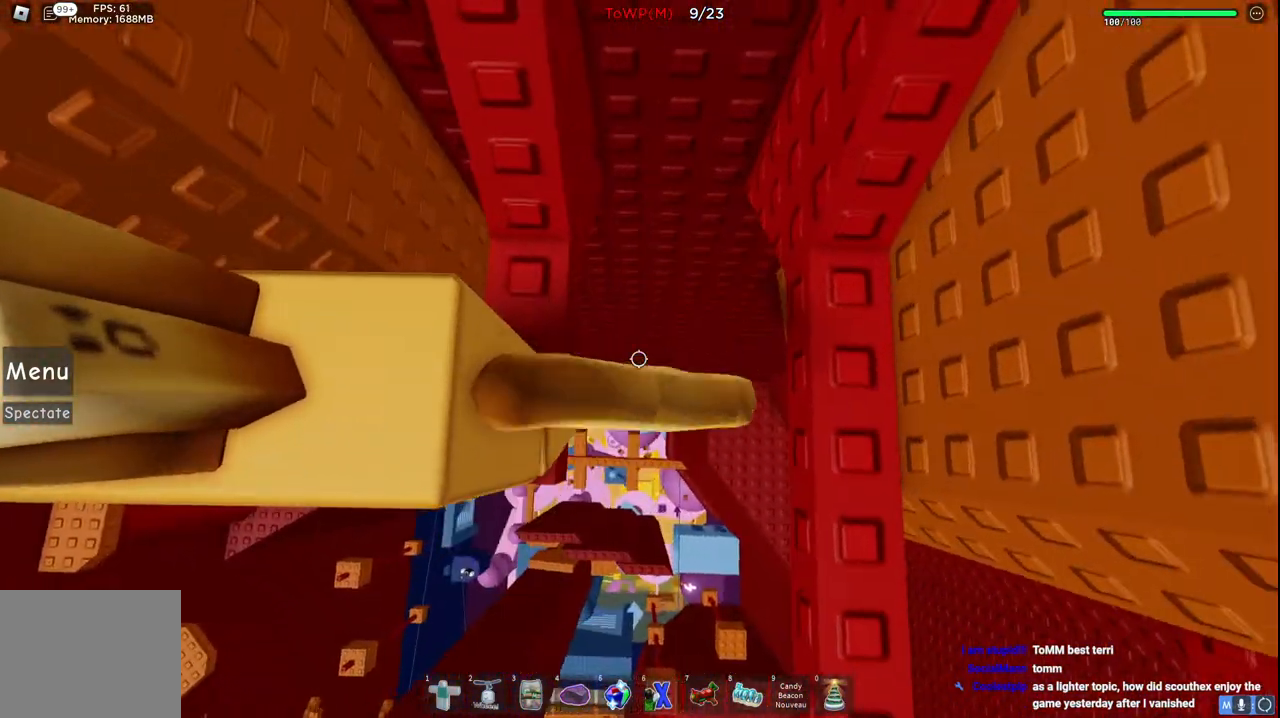
{"keys": ["d"], "events": [[317, "d", "down"]]}
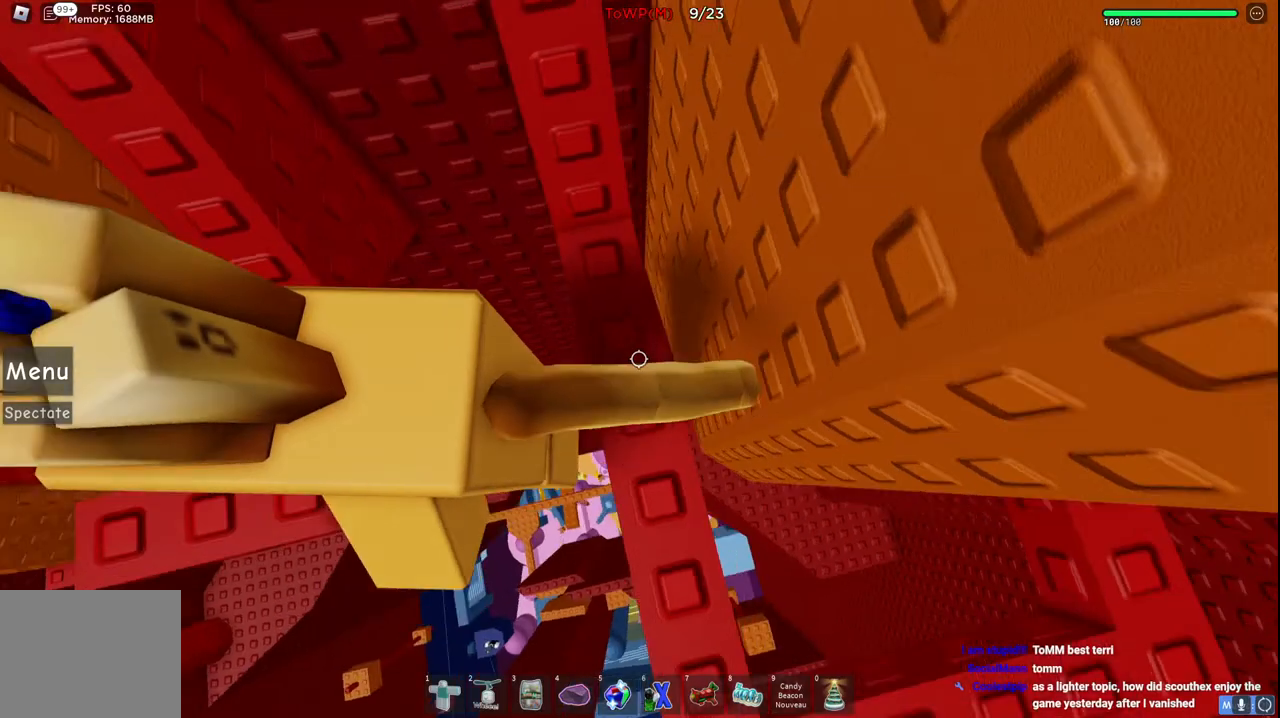
{"keys": ["d"], "events": [[84, "d", "up"], [367, "d", "down"]]}
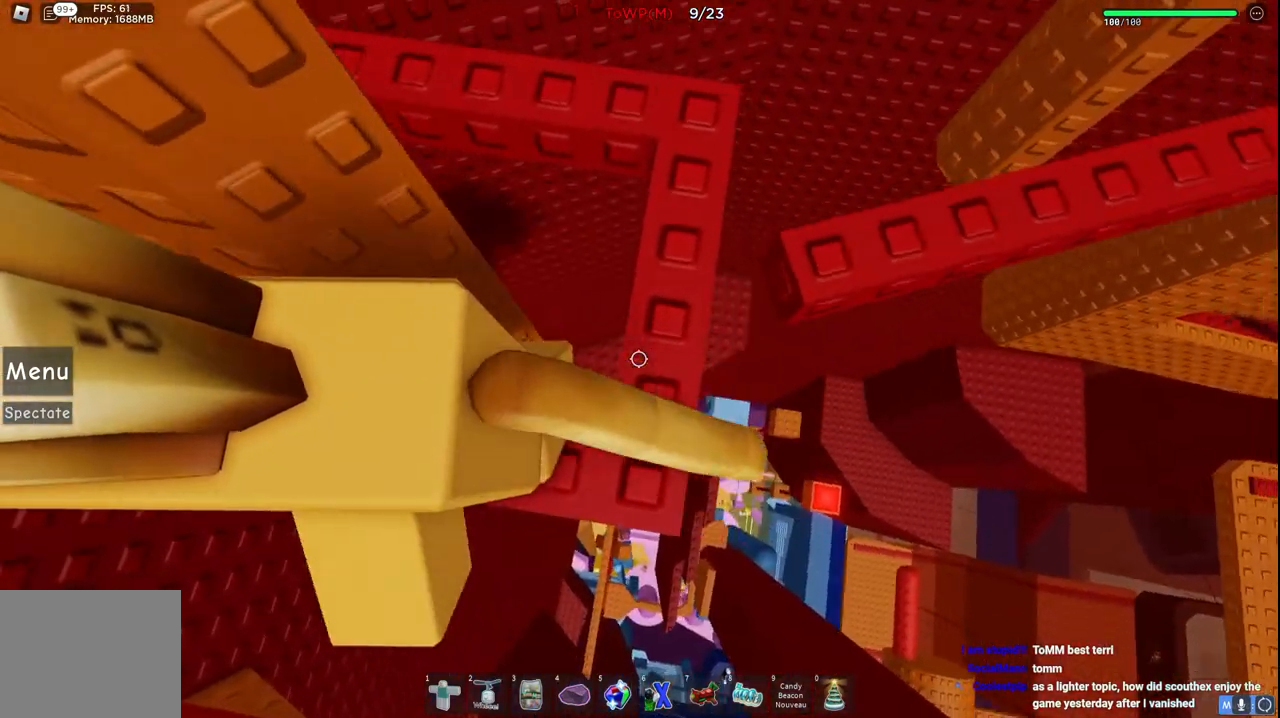
{"keys": [], "events": [[50, "d", "up"], [167, "w", "down"], [417, "w", "up"]]}
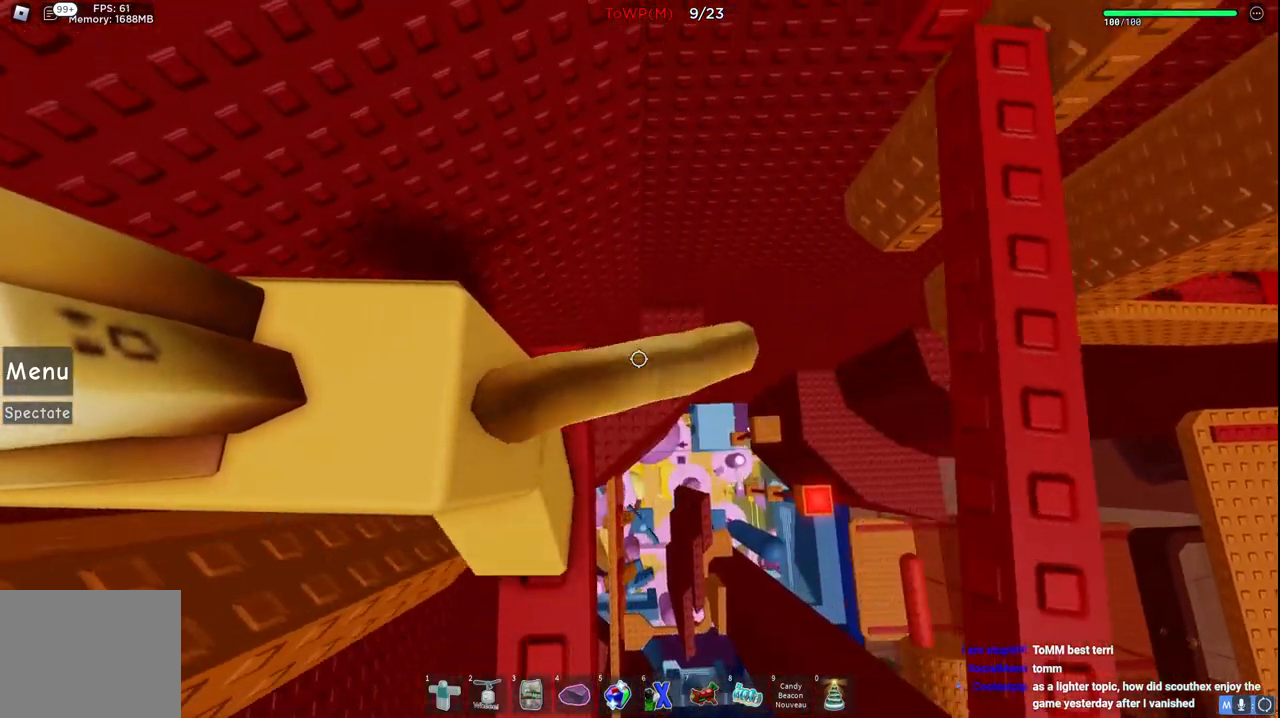
{"keys": [], "events": []}
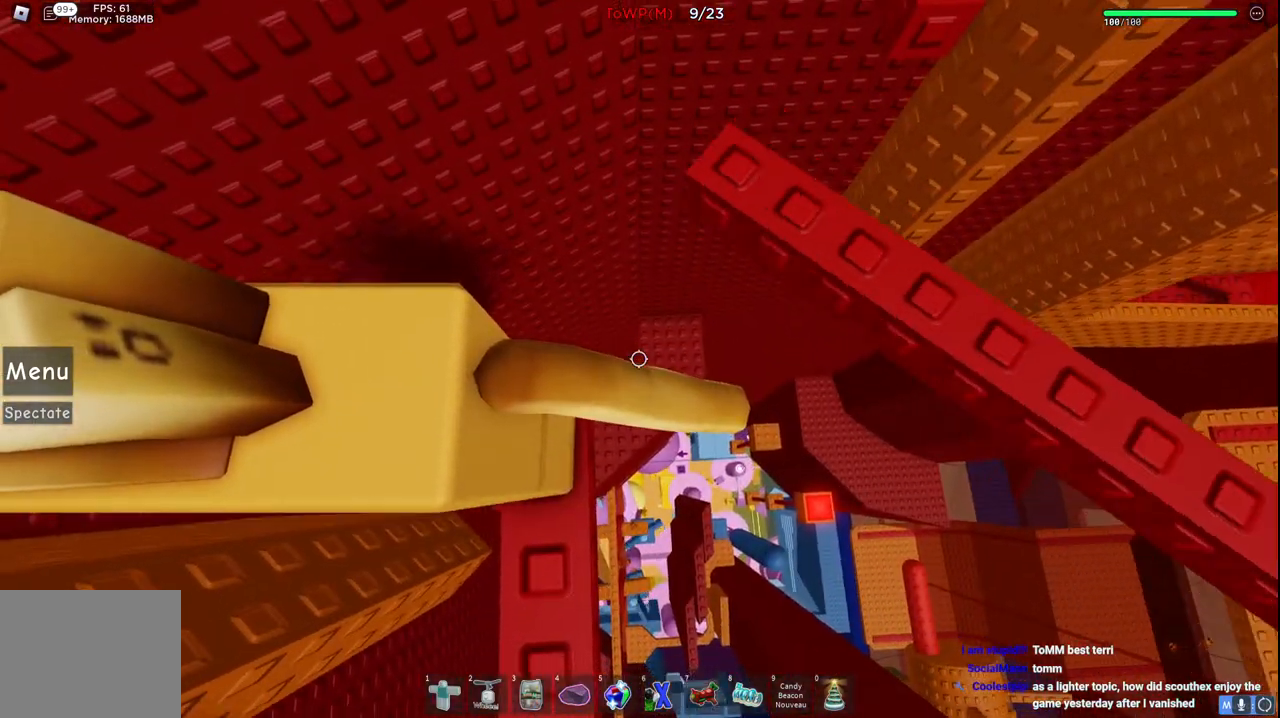
{"keys": [], "events": [[184, "d", "down"], [350, "d", "up"]]}
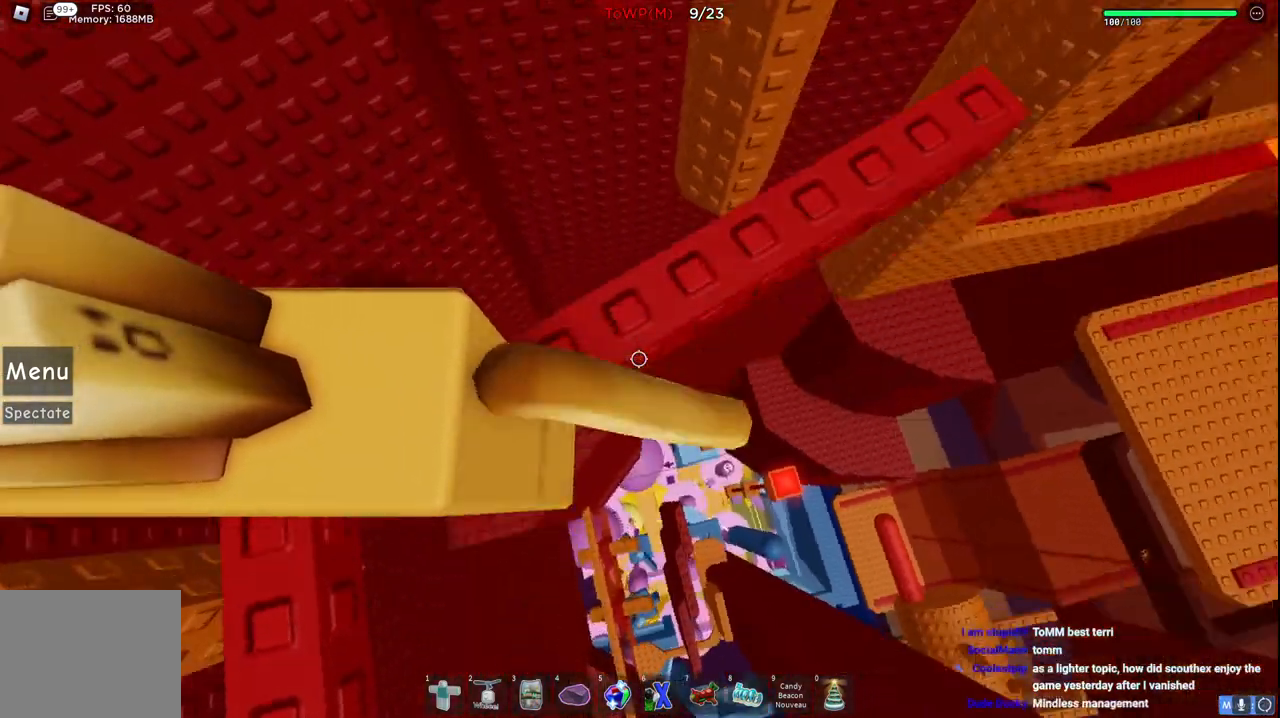
{"keys": [], "events": []}
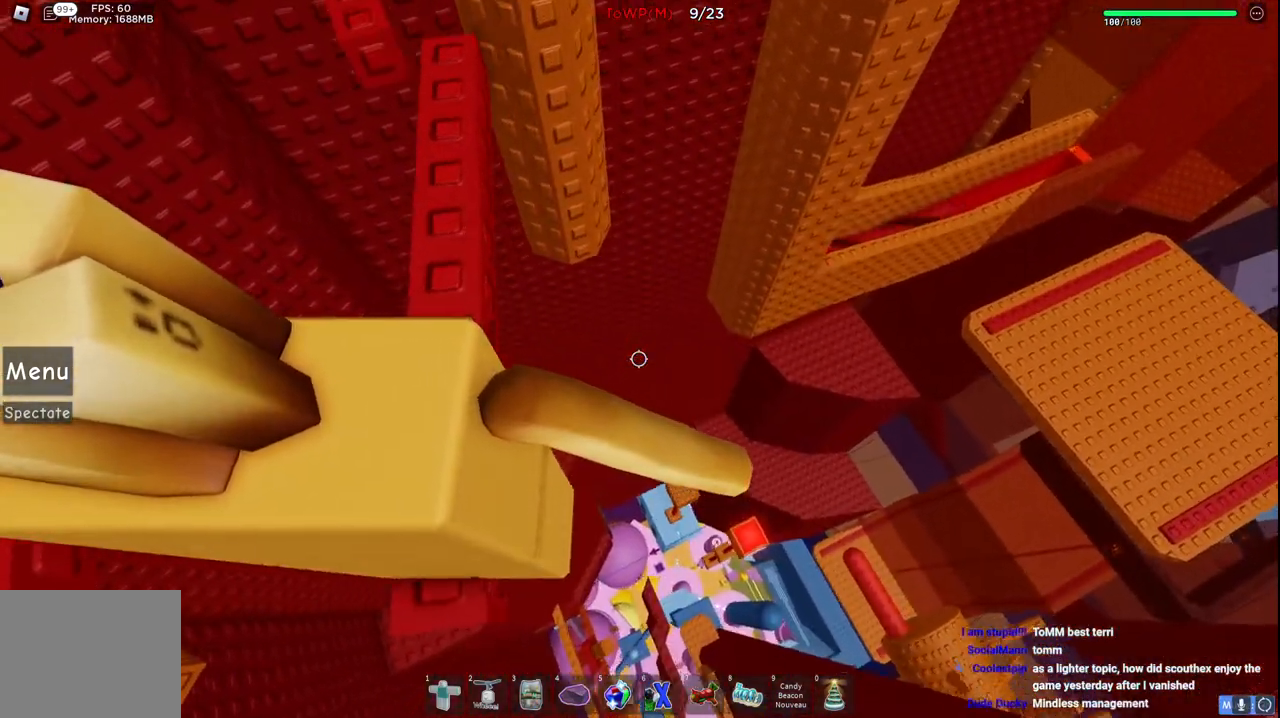
{"keys": [], "events": []}